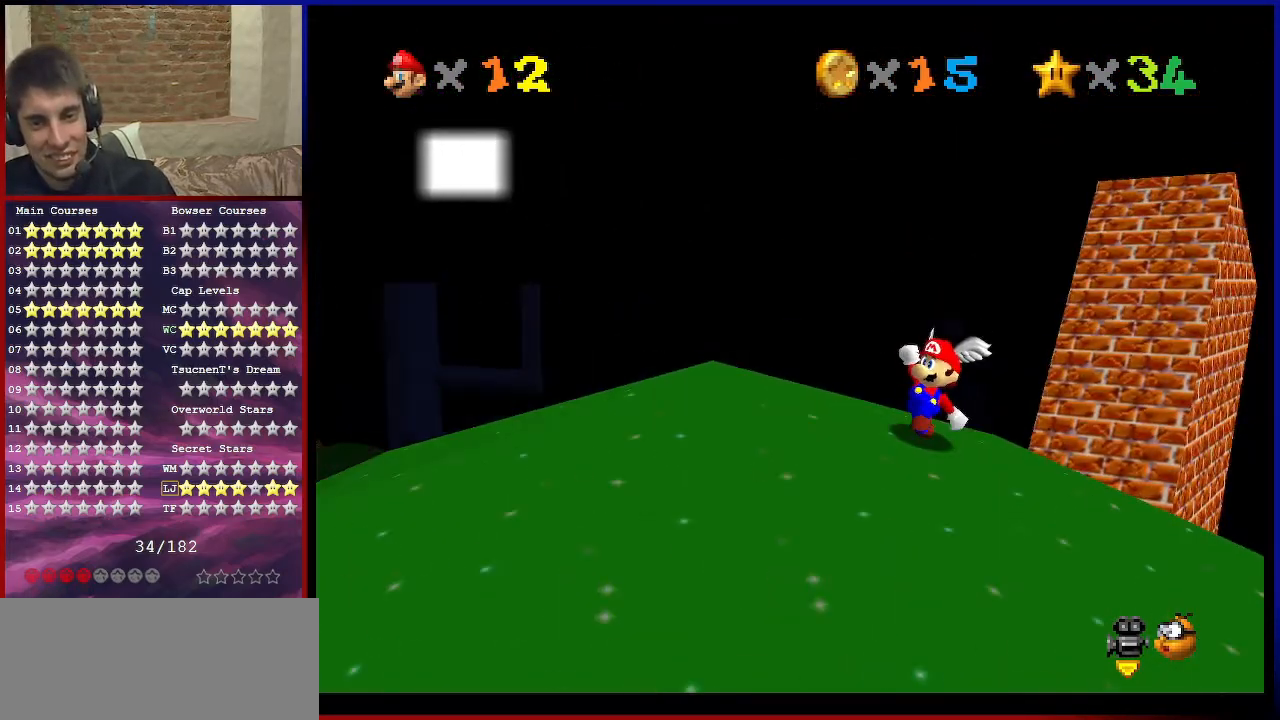
Gameplay with a controller (Nintendo layout); each line is a JSON object with the inputs held at the frame after it. "events" lists button and stick changes between this image and that frame as [ms after this image, input, new state], when the widget could be followed in between. Not read: L3 R3 other_buttons.
{"buttons": [], "left_stick": "left", "events": [[67, "left_stick", "center"], [134, "C_LEFT", "down"], [167, "C_DOWN", "down"], [234, "left_stick", "left"], [267, "C_DOWN", "up"], [267, "C_LEFT", "up"]]}
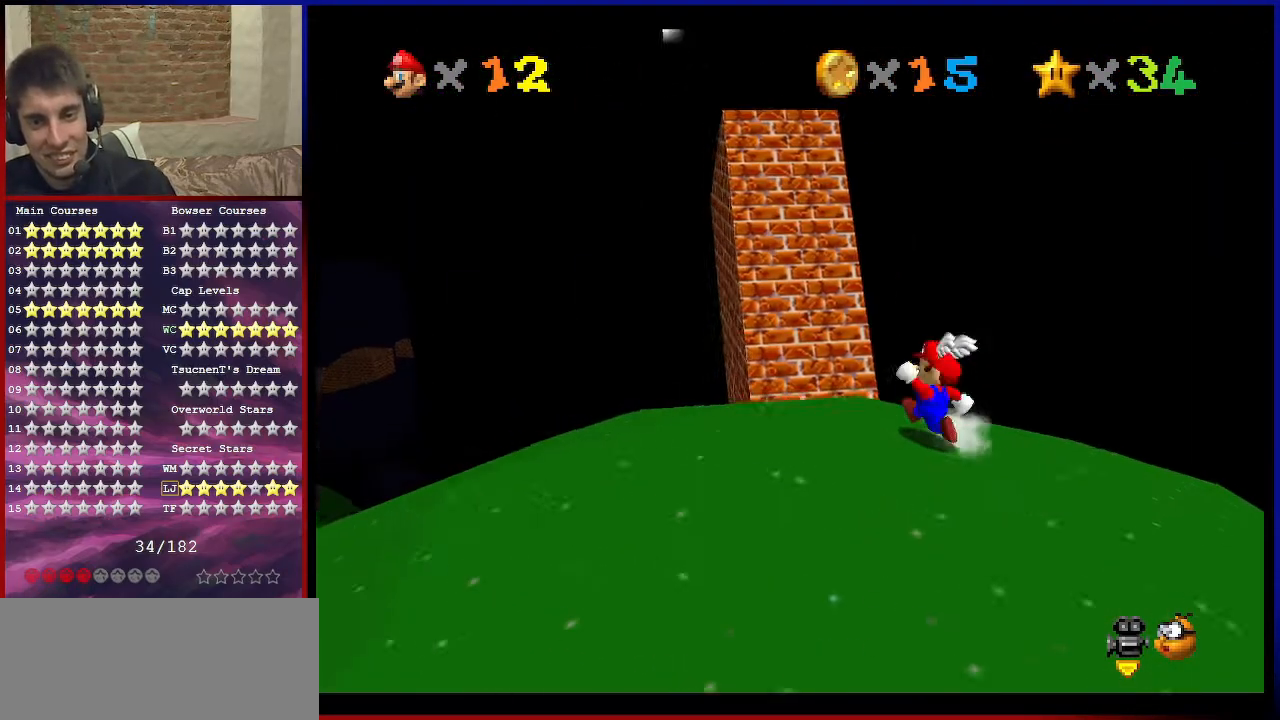
{"buttons": [], "left_stick": "center", "events": [[100, "A", "down"], [166, "A", "up"], [266, "left_stick", "down-right"], [300, "C_DOWN", "down"], [300, "C_RIGHT", "down"], [367, "C_DOWN", "up"], [367, "C_RIGHT", "up"], [500, "left_stick", "center"]]}
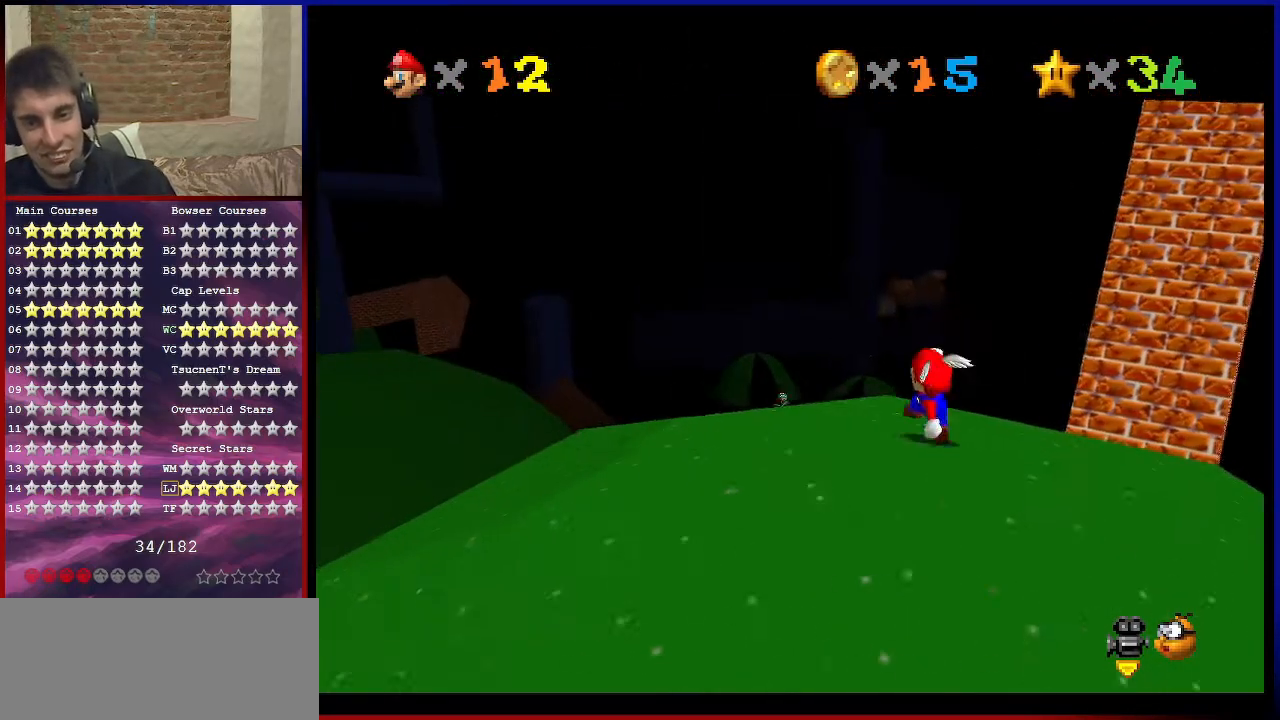
{"buttons": [], "left_stick": "up", "events": [[33, "A", "down"], [133, "A", "up"], [133, "left_stick", "up"]]}
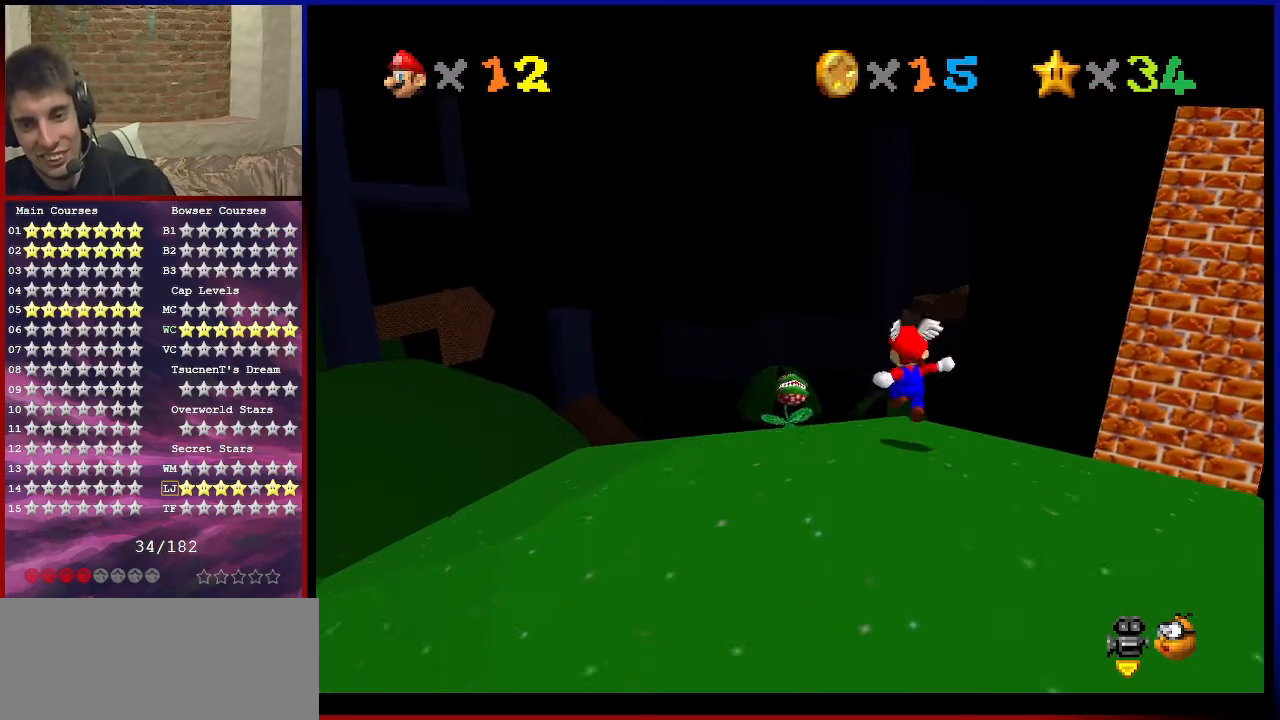
{"buttons": ["A"], "left_stick": "up", "events": [[166, "A", "down"]]}
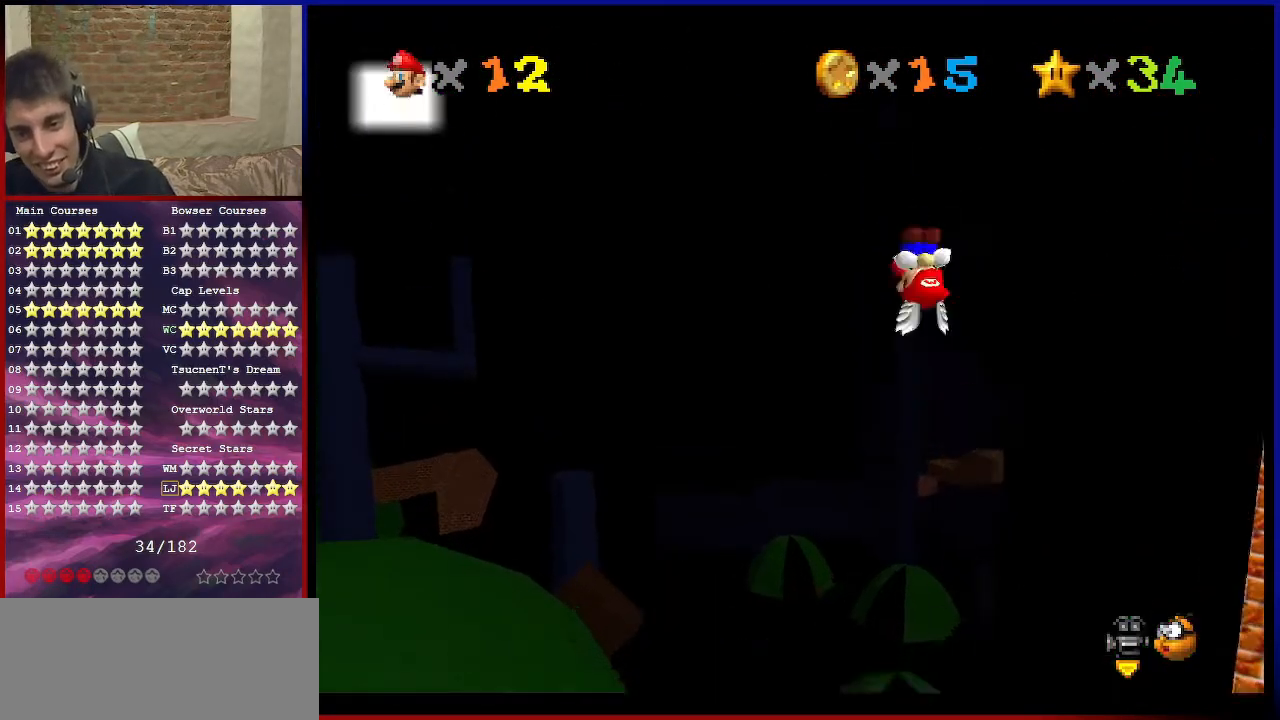
{"buttons": ["A"], "left_stick": "up", "events": []}
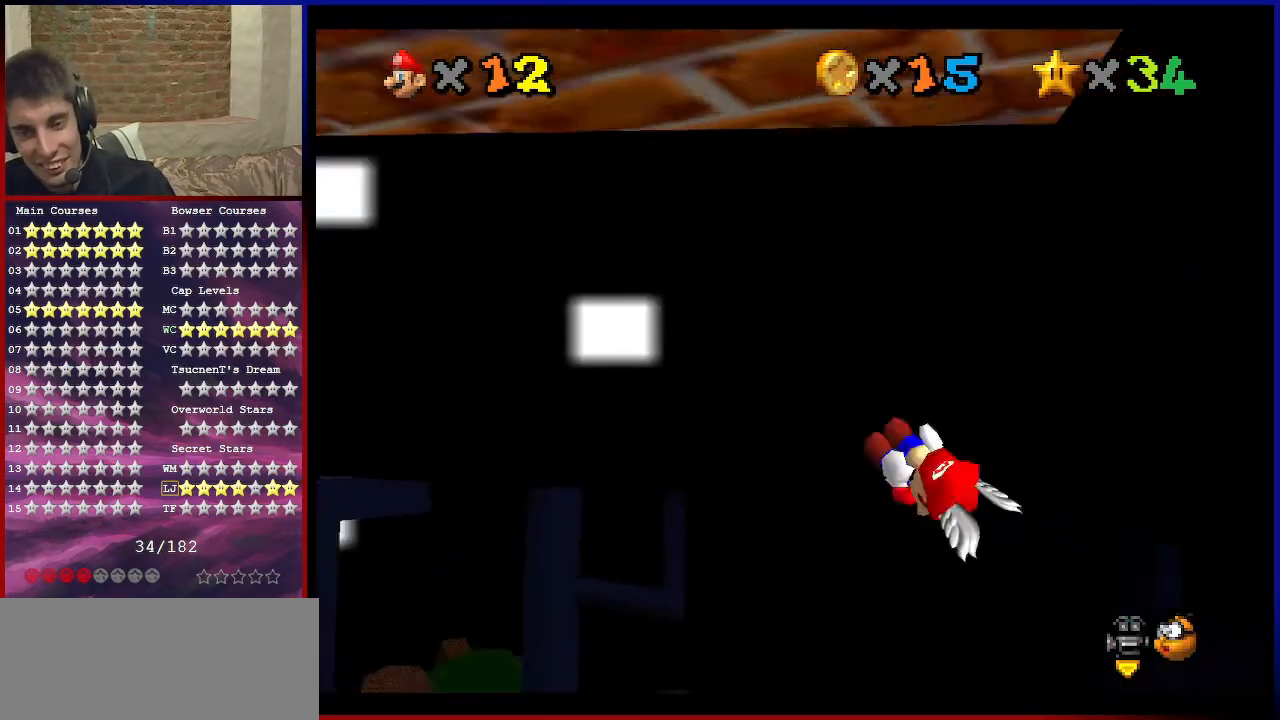
{"buttons": [], "left_stick": "center", "events": [[100, "A", "up"], [500, "left_stick", "center"]]}
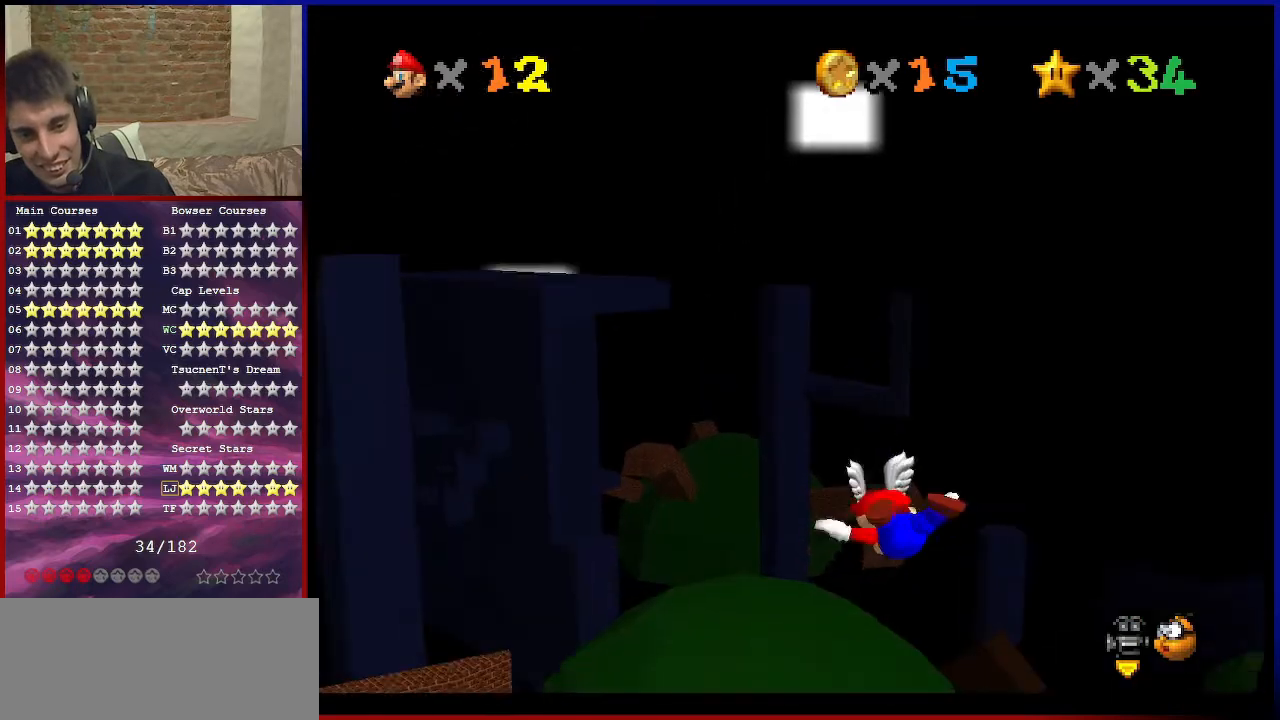
{"buttons": [], "left_stick": "center", "events": []}
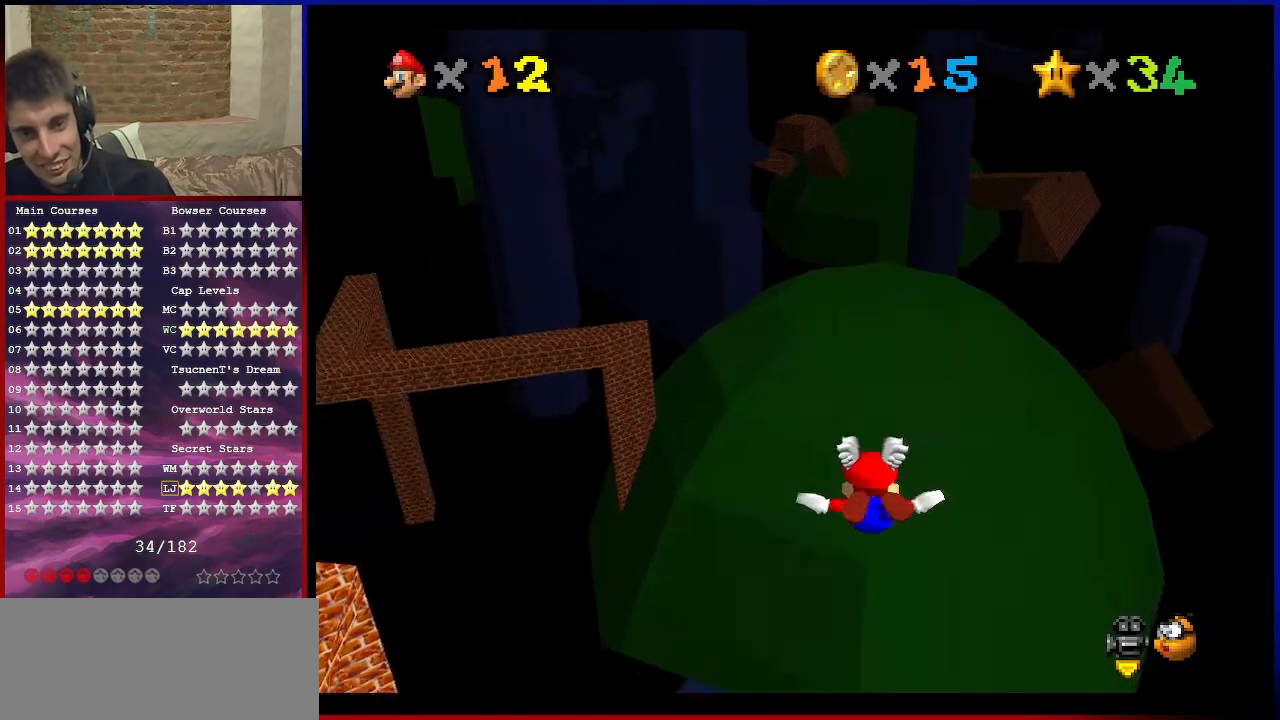
{"buttons": [], "left_stick": "left", "events": [[367, "left_stick", "left"]]}
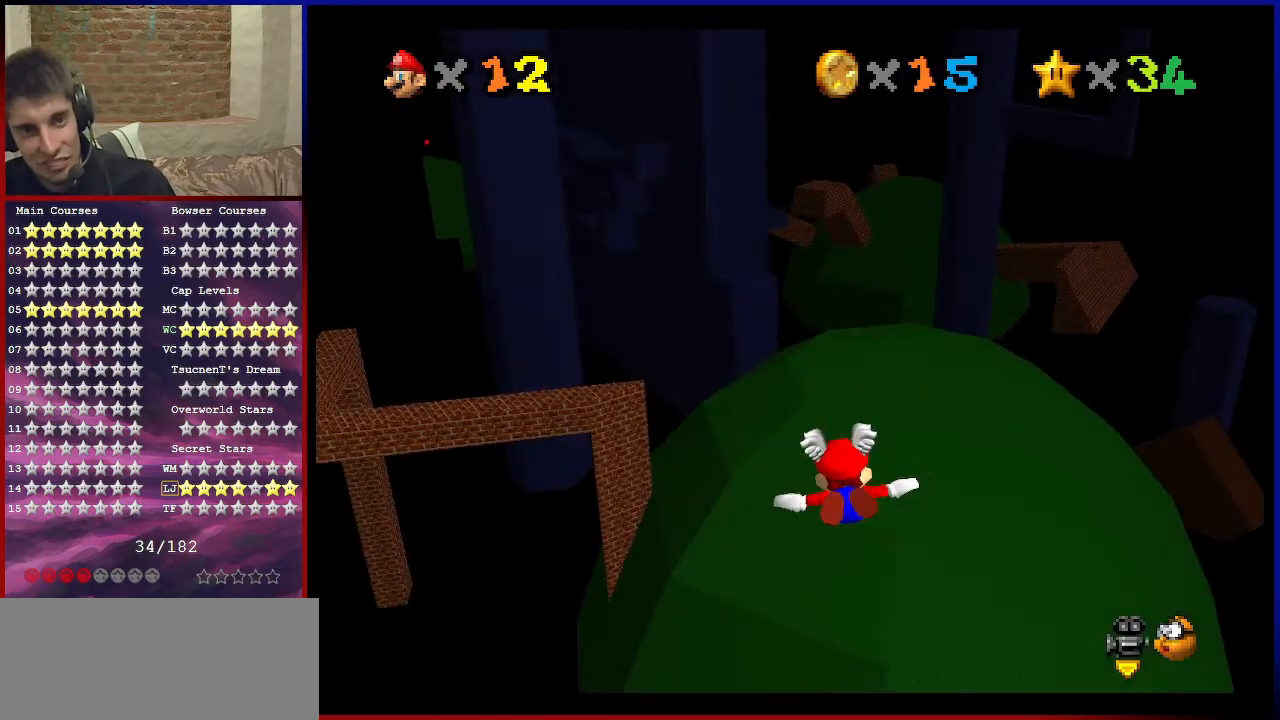
{"buttons": [], "left_stick": "up-left", "events": [[267, "left_stick", "up-left"]]}
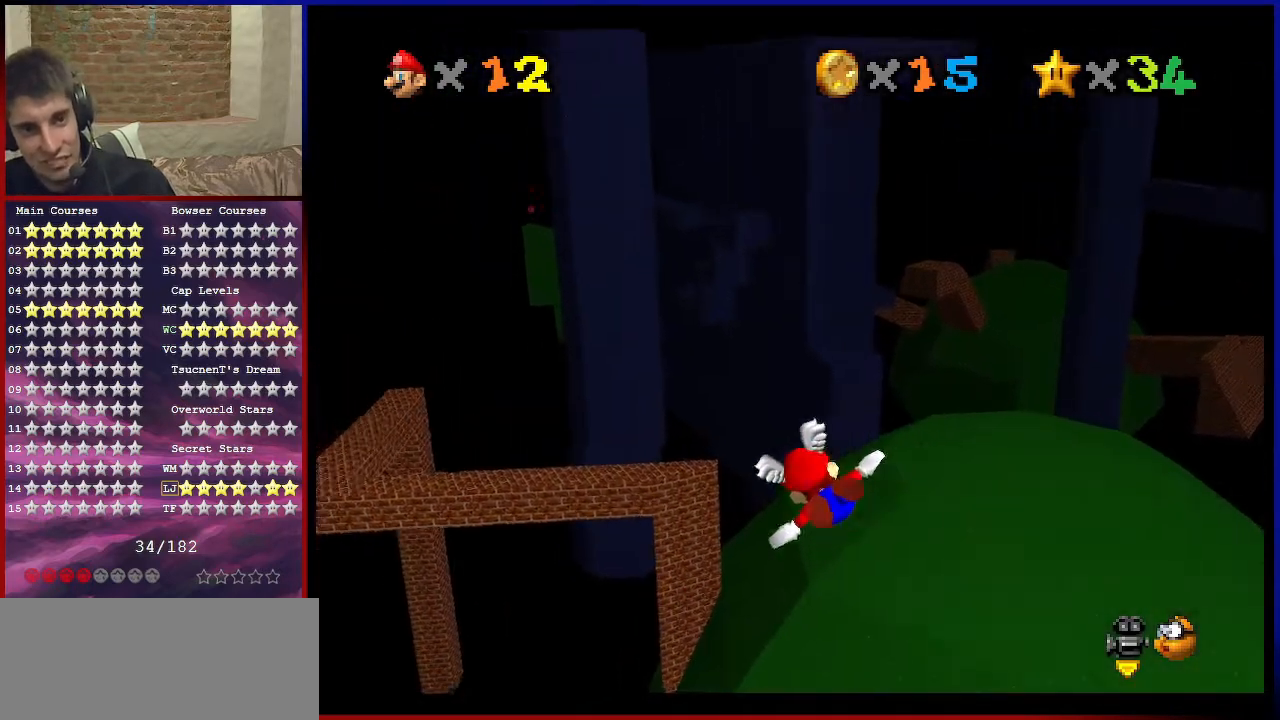
{"buttons": [], "left_stick": "center", "events": [[233, "left_stick", "center"]]}
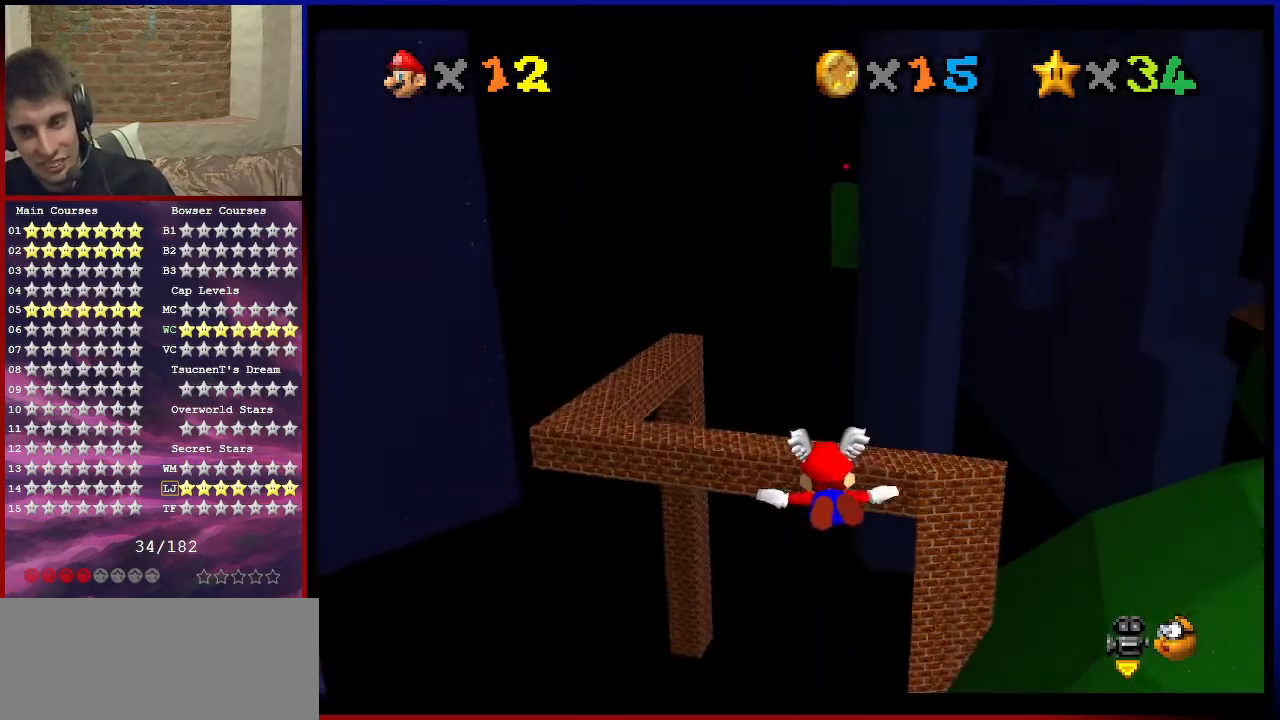
{"buttons": [], "left_stick": "up-right", "events": [[367, "left_stick", "up-right"]]}
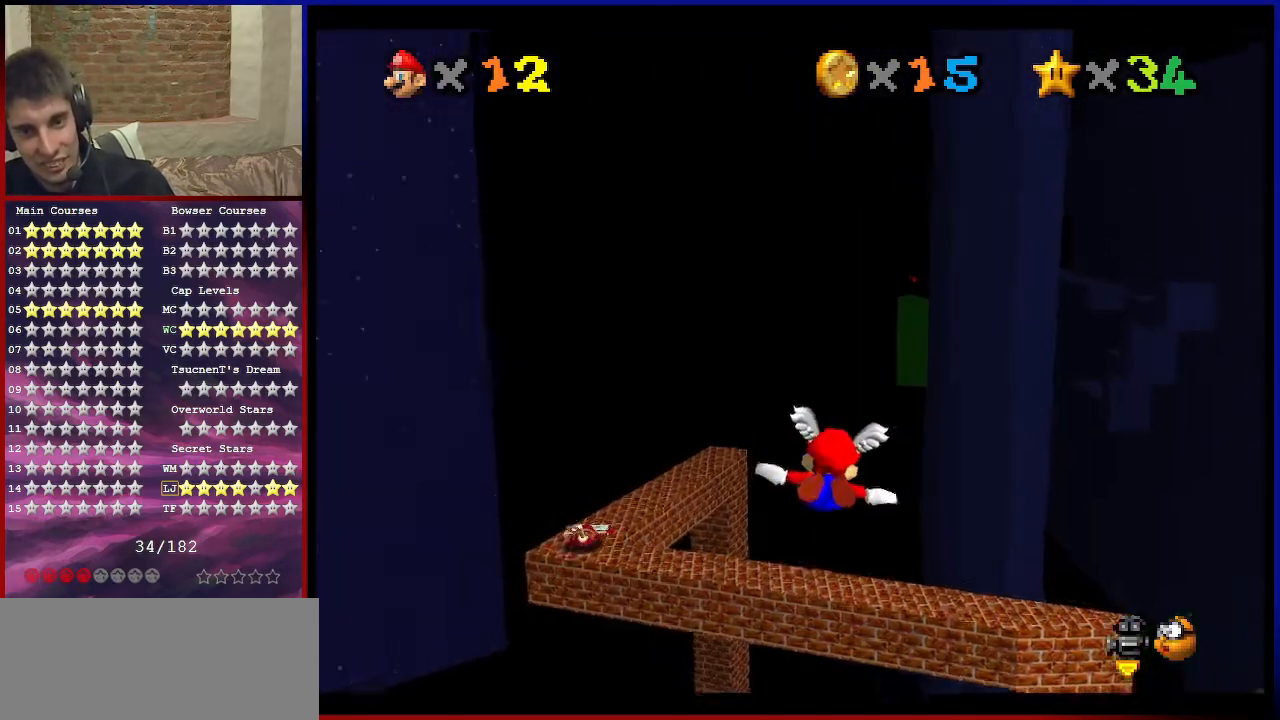
{"buttons": [], "left_stick": "up-right", "events": [[34, "left_stick", "center"], [200, "left_stick", "up-right"]]}
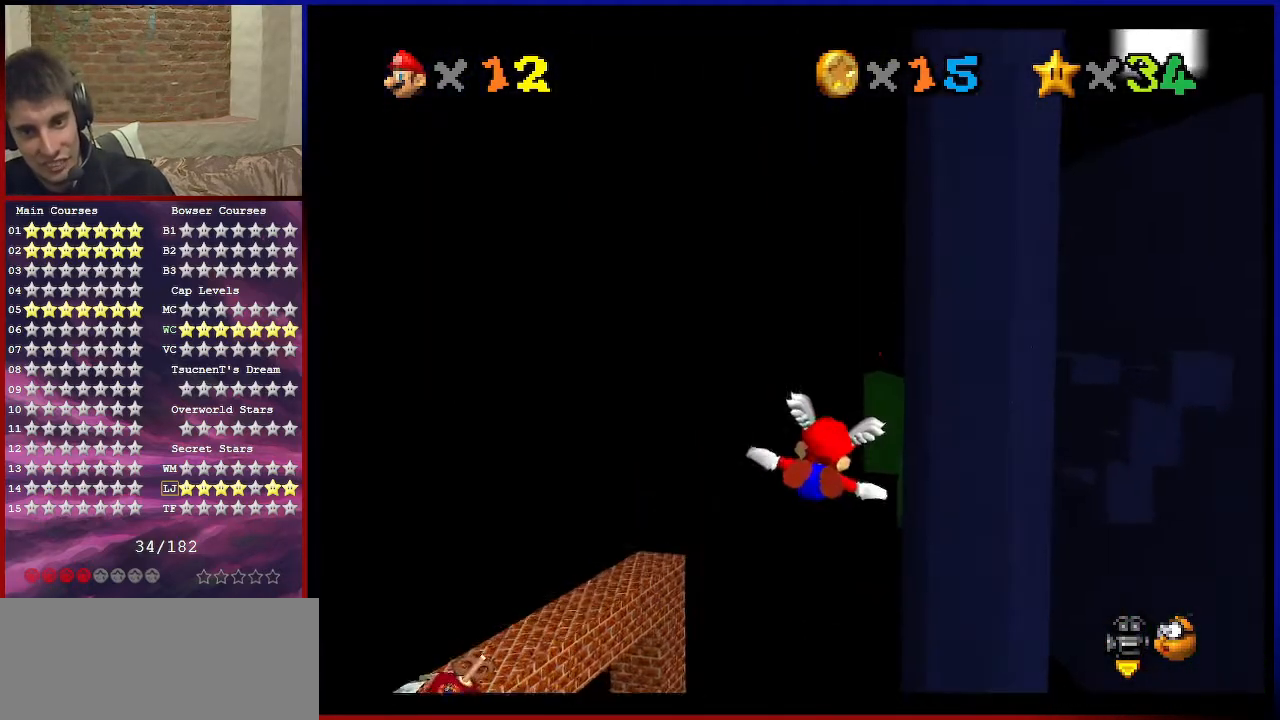
{"buttons": [], "left_stick": "center", "events": [[133, "left_stick", "up"], [233, "left_stick", "center"]]}
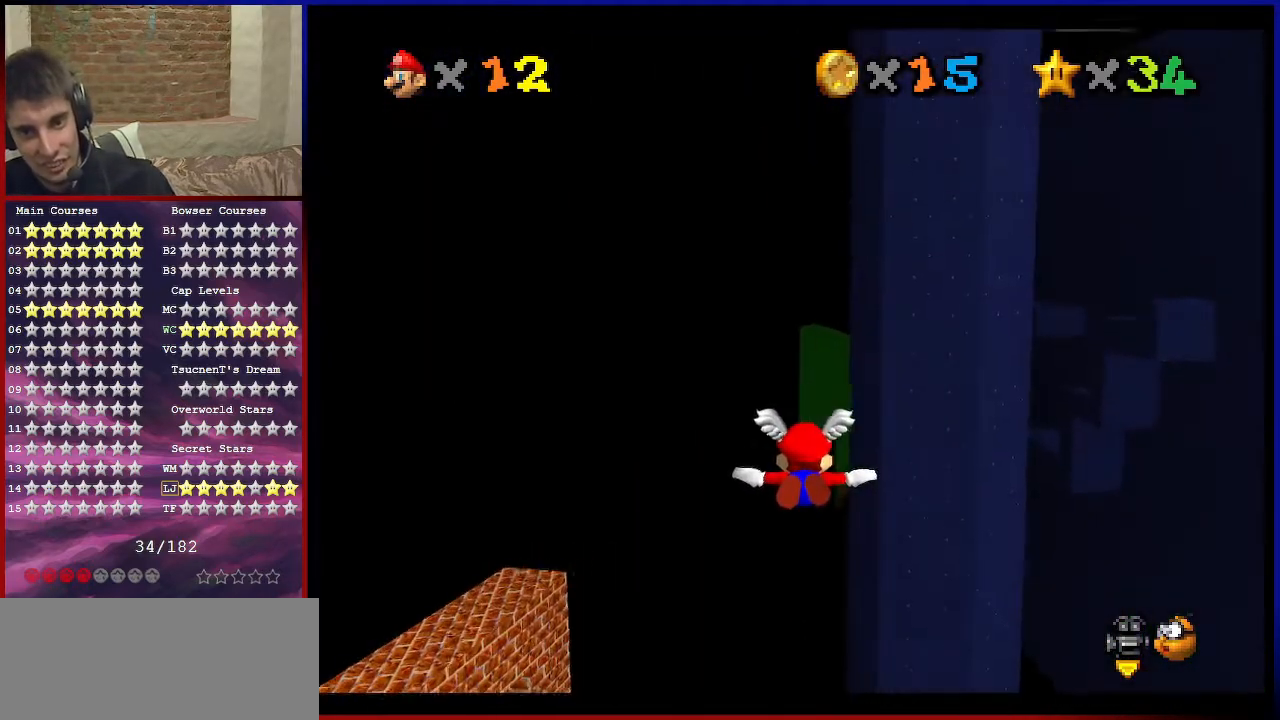
{"buttons": [], "left_stick": "center", "events": []}
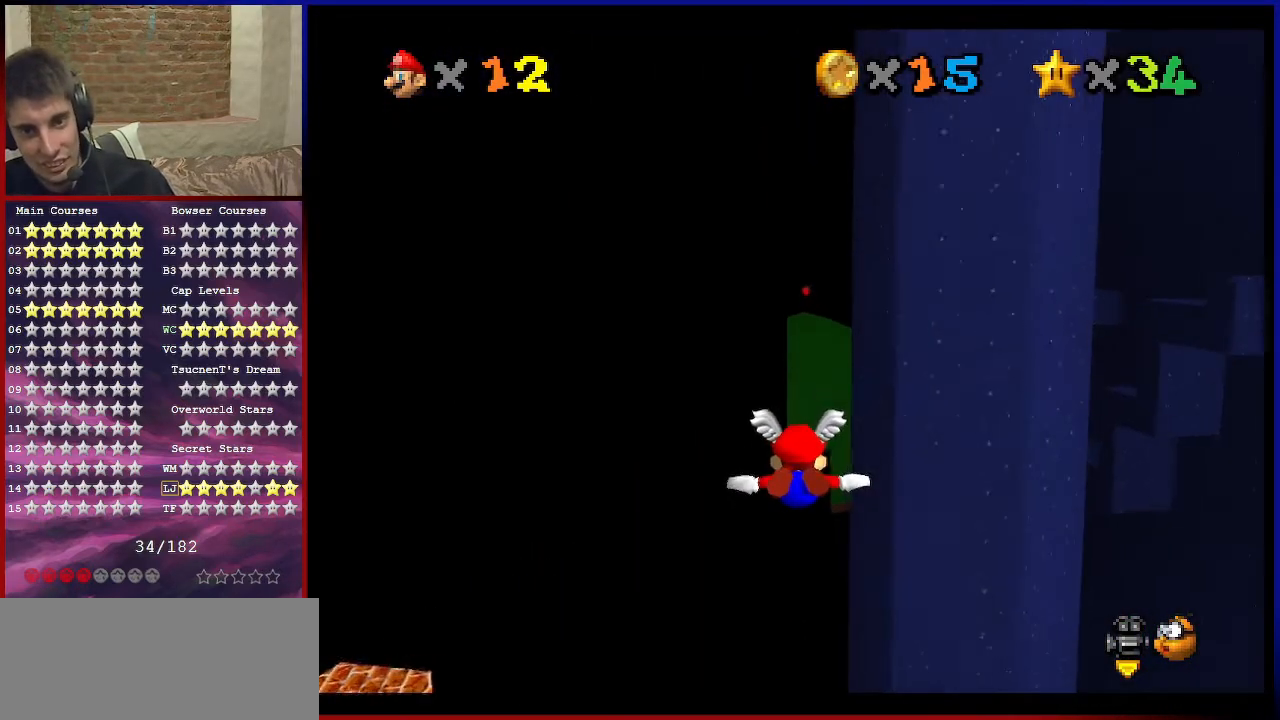
{"buttons": [], "left_stick": "center", "events": []}
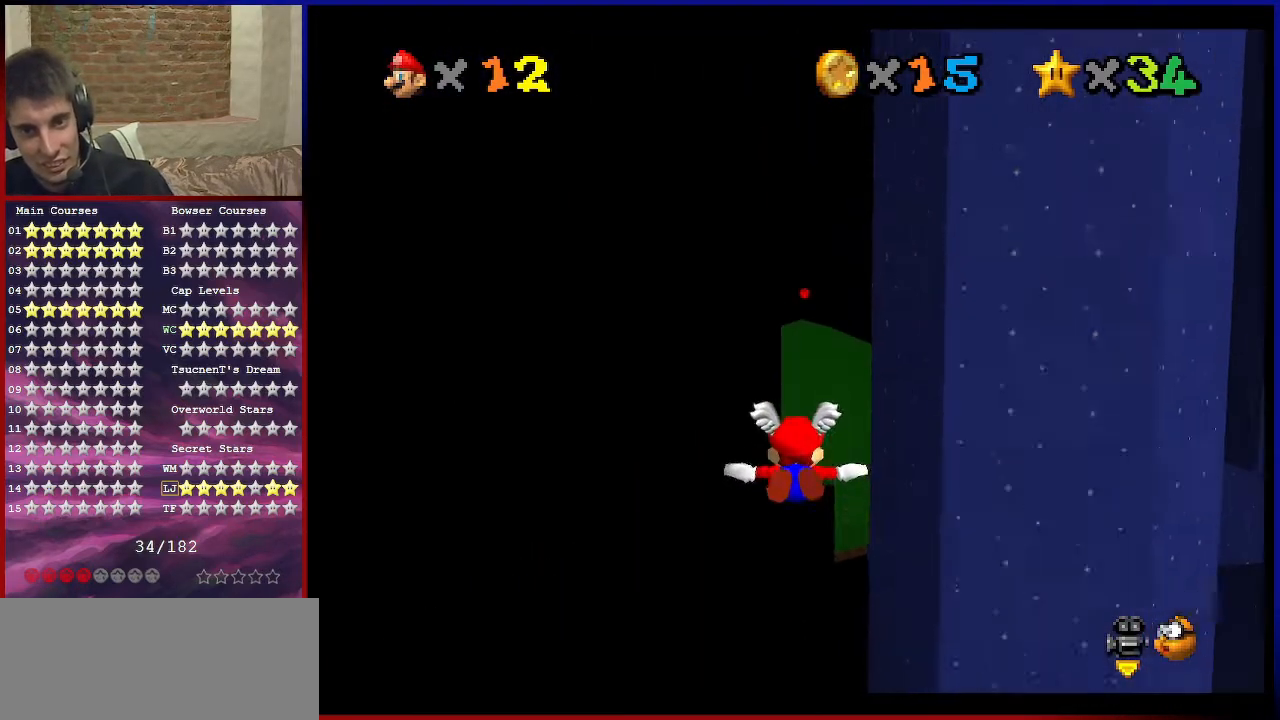
{"buttons": [], "left_stick": "up", "events": [[134, "left_stick", "up-right"], [300, "left_stick", "up"]]}
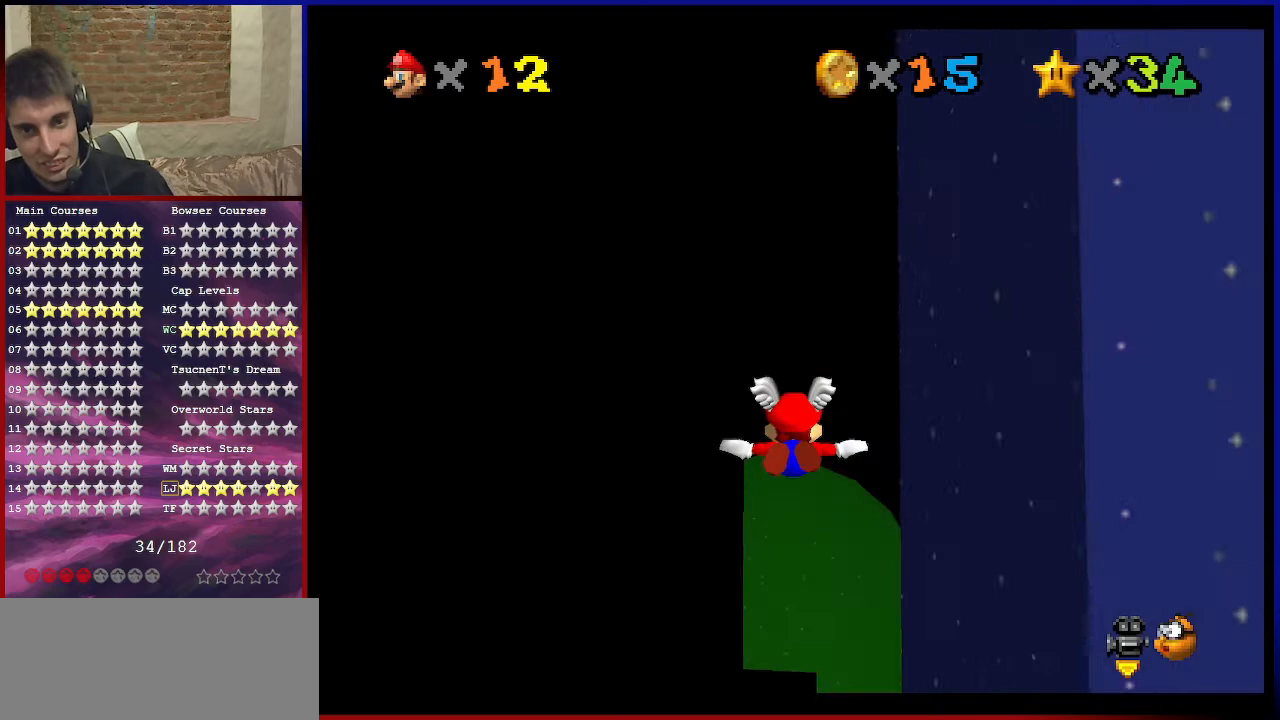
{"buttons": [], "left_stick": "up", "events": [[100, "left_stick", "center"], [233, "left_stick", "up"], [433, "left_stick", "center"], [500, "left_stick", "up"]]}
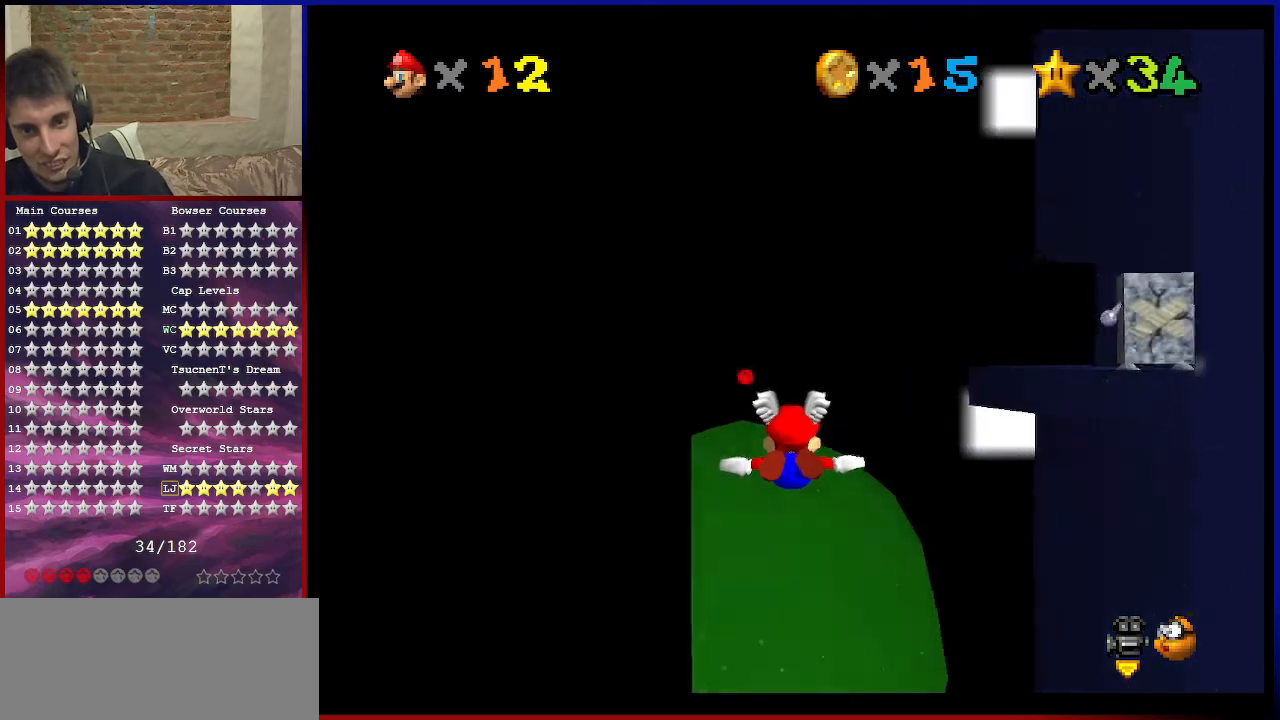
{"buttons": [], "left_stick": "left", "events": [[200, "left_stick", "center"], [300, "left_stick", "up-left"], [434, "left_stick", "left"]]}
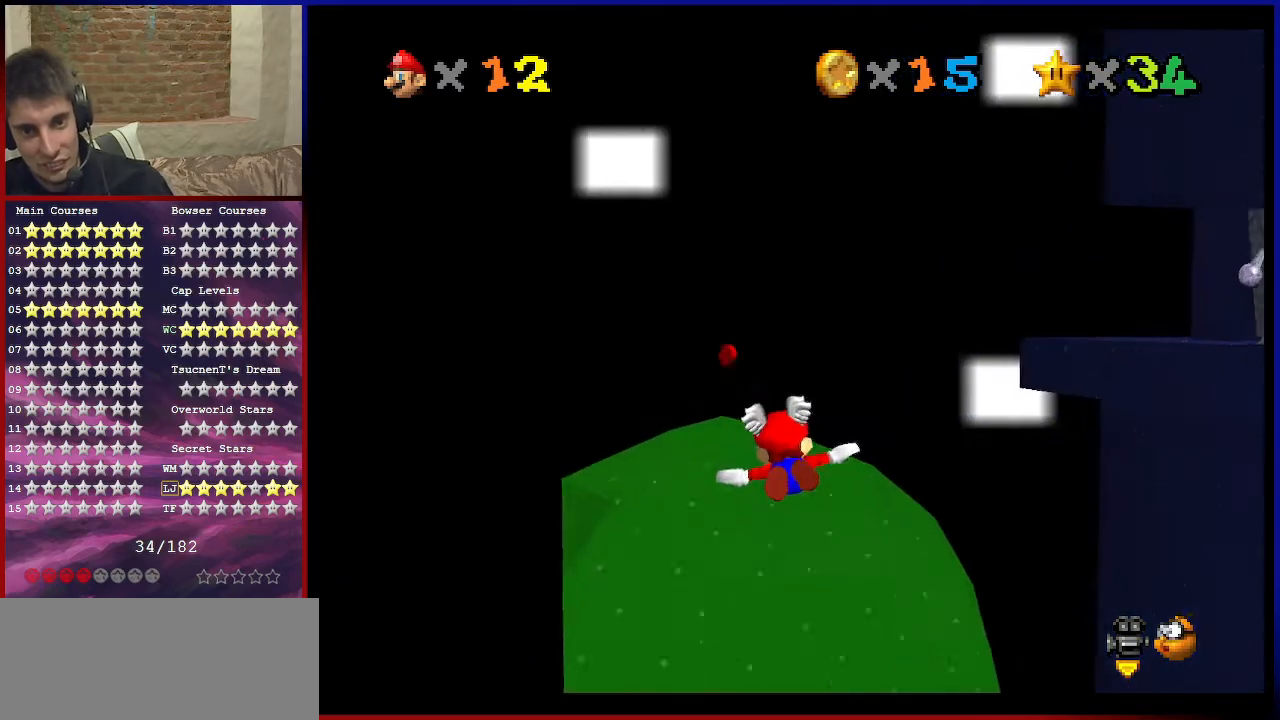
{"buttons": [], "left_stick": "up-left", "events": [[33, "left_stick", "up-left"], [133, "left_stick", "center"], [233, "left_stick", "up-left"]]}
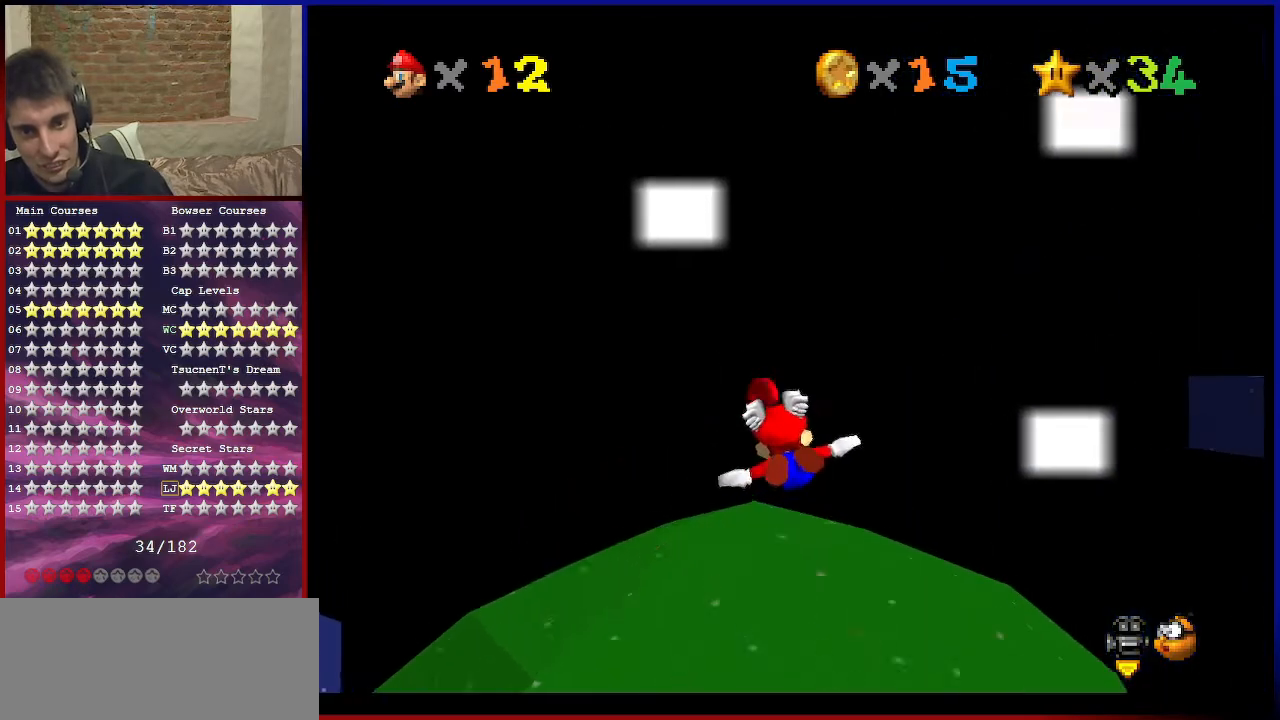
{"buttons": [], "left_stick": "center", "events": [[134, "left_stick", "center"], [234, "C_RIGHT", "down"], [267, "Z", "down"], [401, "C_RIGHT", "up"], [434, "Z", "up"]]}
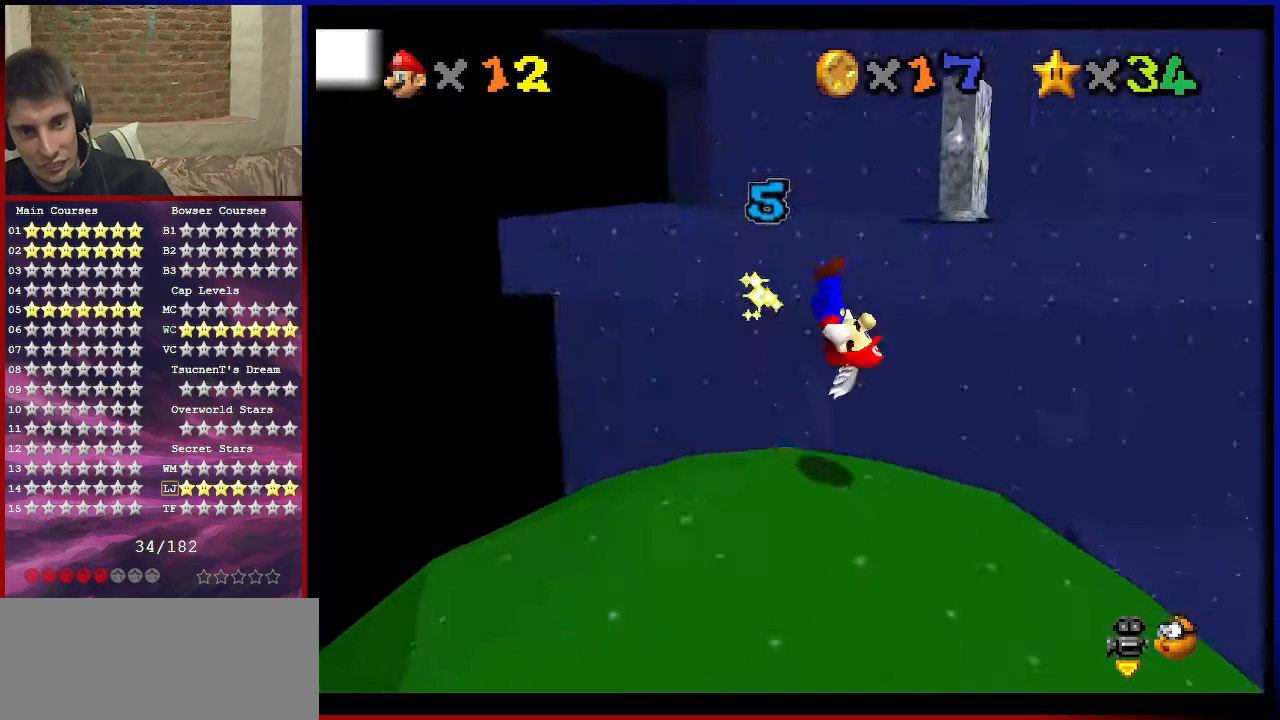
{"buttons": ["C_RIGHT"], "left_stick": "center", "events": [[33, "C_RIGHT", "down"], [167, "C_RIGHT", "up"], [267, "C_RIGHT", "down"], [367, "C_RIGHT", "up"], [433, "C_RIGHT", "down"]]}